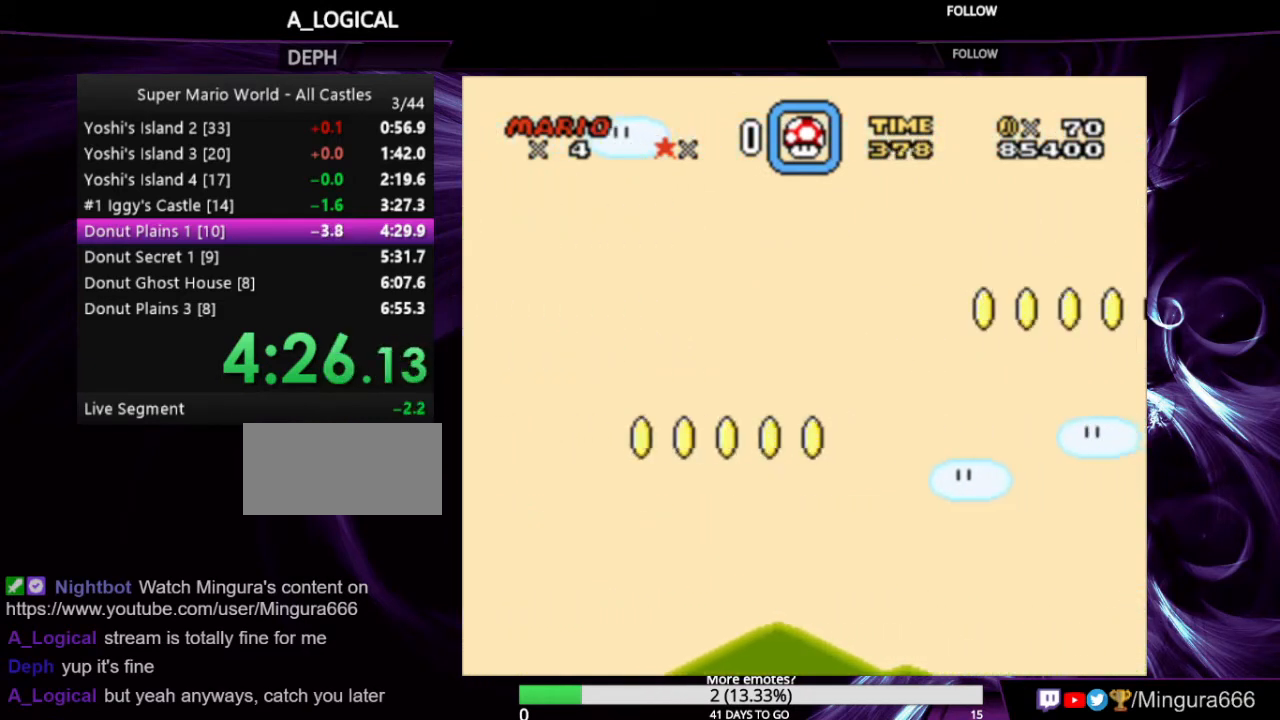
Gameplay with a controller (Nintendo layout); each line is a JSON object with the inputs held at the frame after it (dt_ms = milliseconds from this image to that frame). "events" lists button and stick changes between this image and that frame as [ms after this image, input, new state], when the widget could be followed in between. Not read: L1 L3 R1 R3.
{"dt_ms": 500, "buttons": ["Y"], "events": [[333, "DPAD_LEFT", "up"]]}
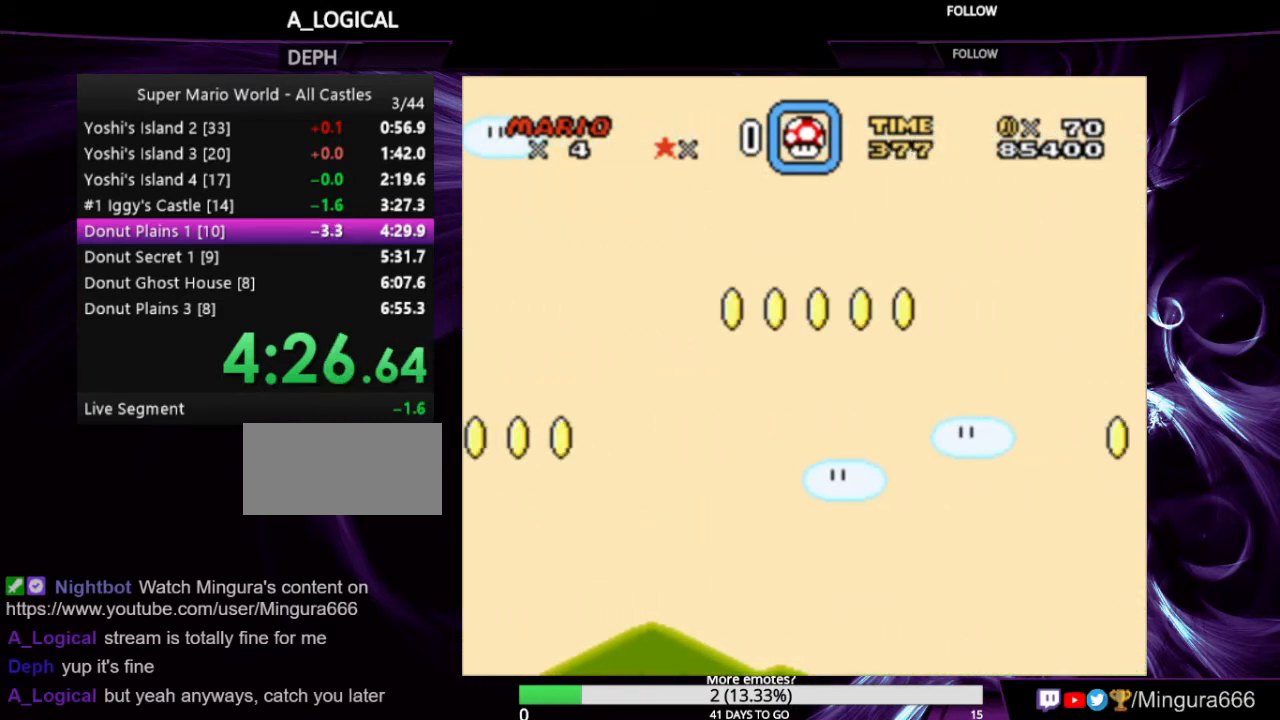
{"dt_ms": 1000, "buttons": ["Y"], "events": [[300, "DPAD_LEFT", "down"], [833, "DPAD_LEFT", "up"]]}
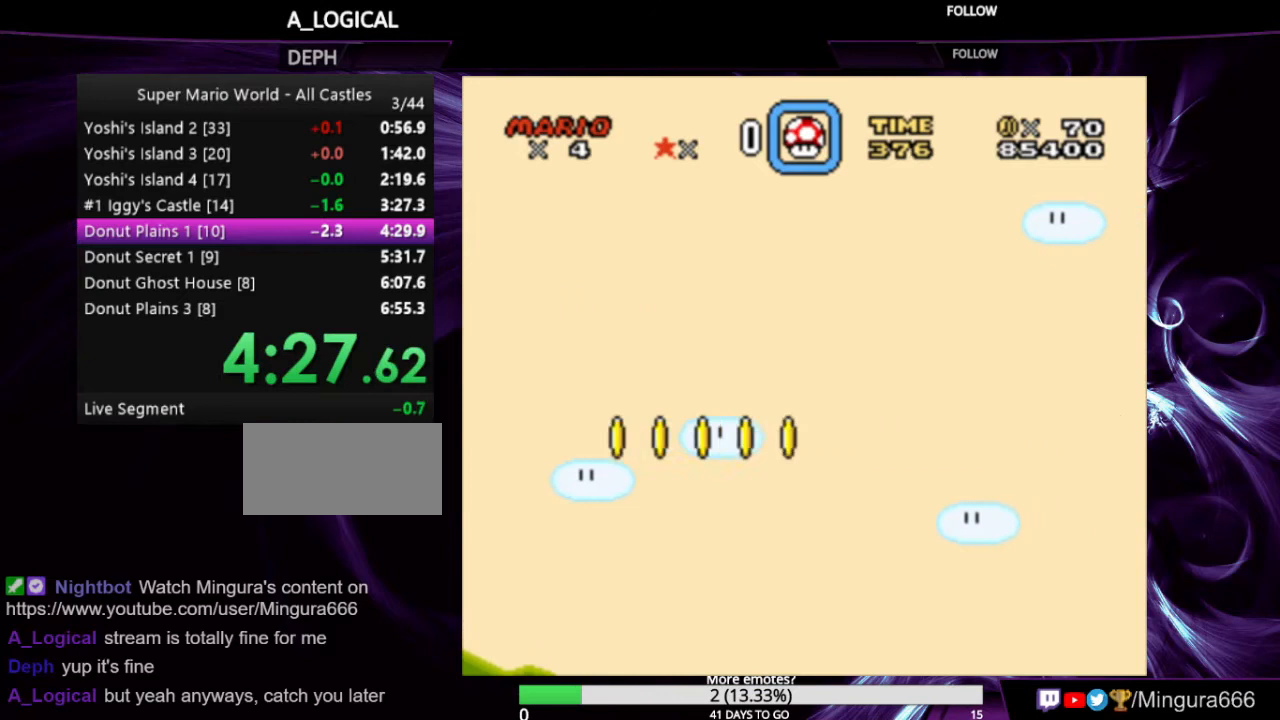
{"dt_ms": 500, "buttons": ["Y", "DPAD_LEFT"], "events": [[267, "DPAD_LEFT", "down"]]}
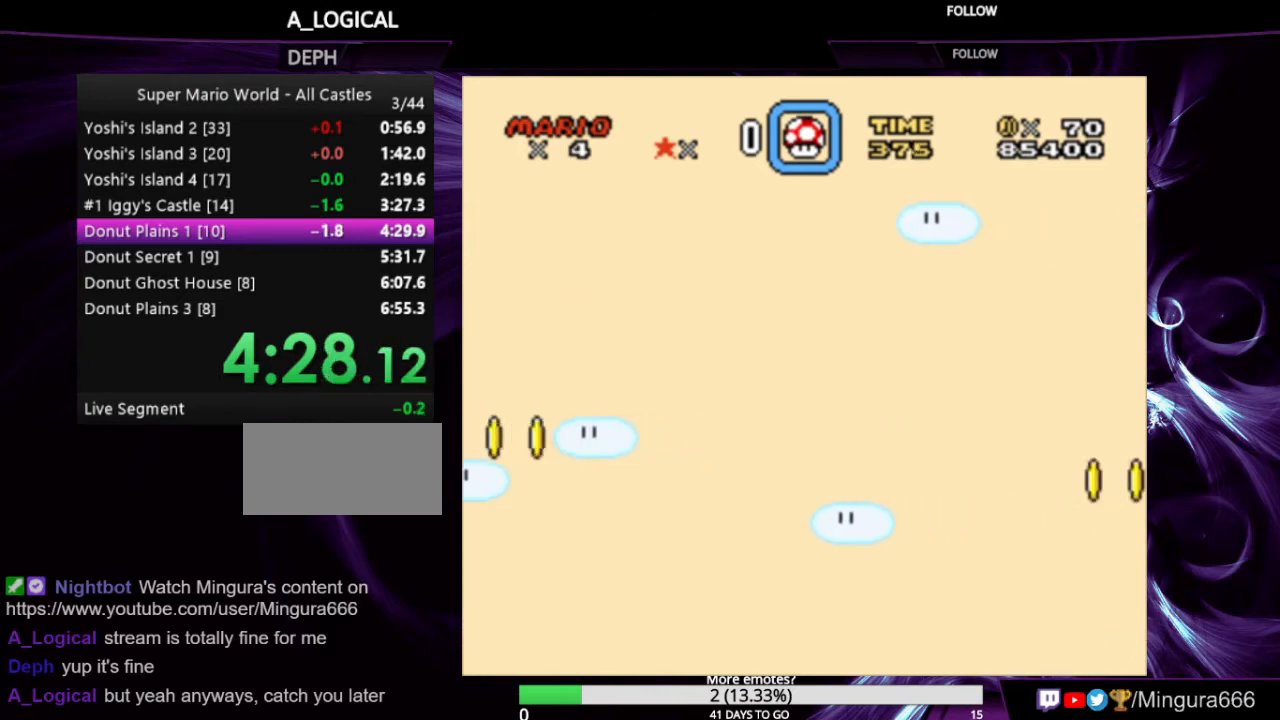
{"dt_ms": 500, "buttons": ["Y"], "events": [[267, "DPAD_LEFT", "up"]]}
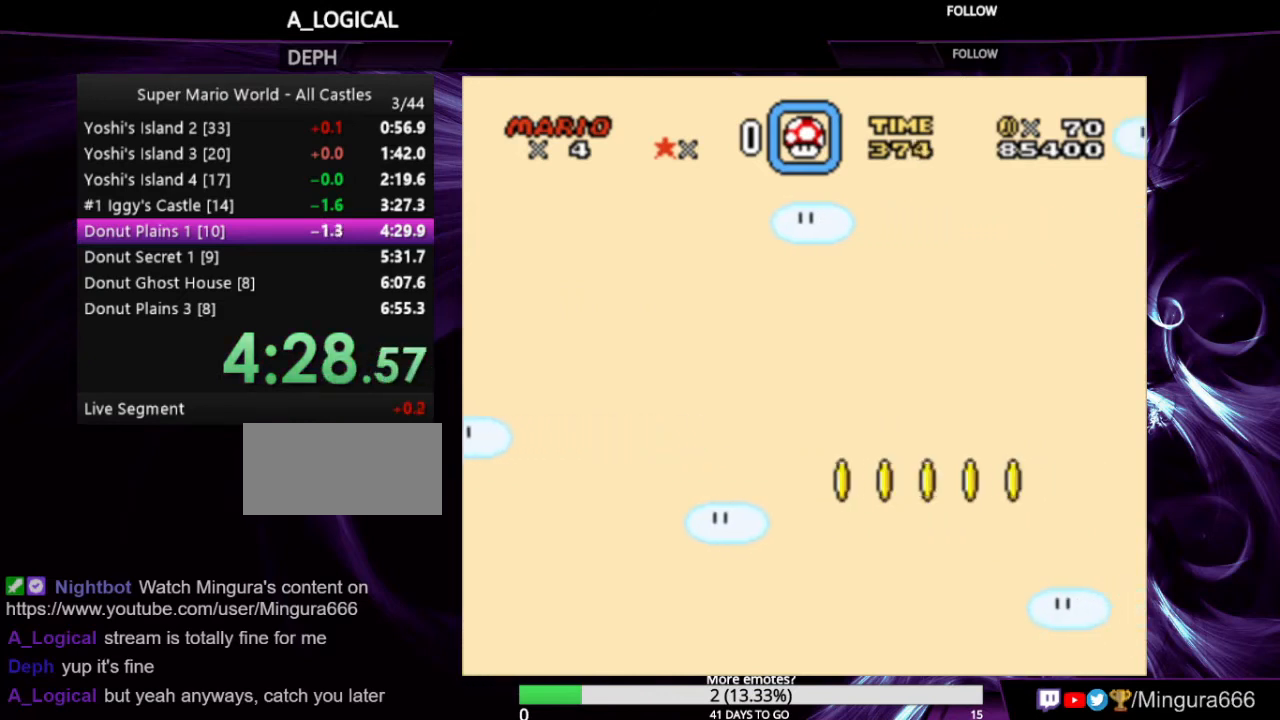
{"dt_ms": 500, "buttons": ["Y", "DPAD_LEFT"], "events": [[200, "DPAD_LEFT", "down"]]}
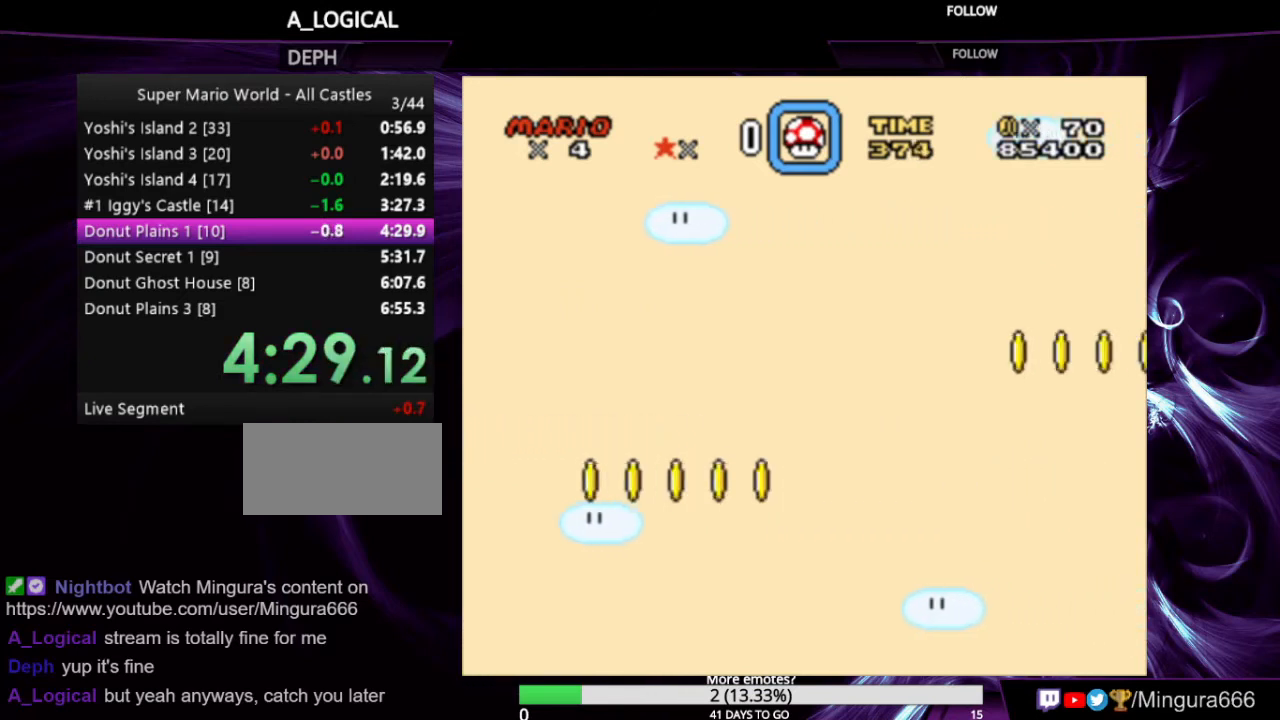
{"dt_ms": 500, "buttons": ["Y"], "events": [[233, "DPAD_LEFT", "up"]]}
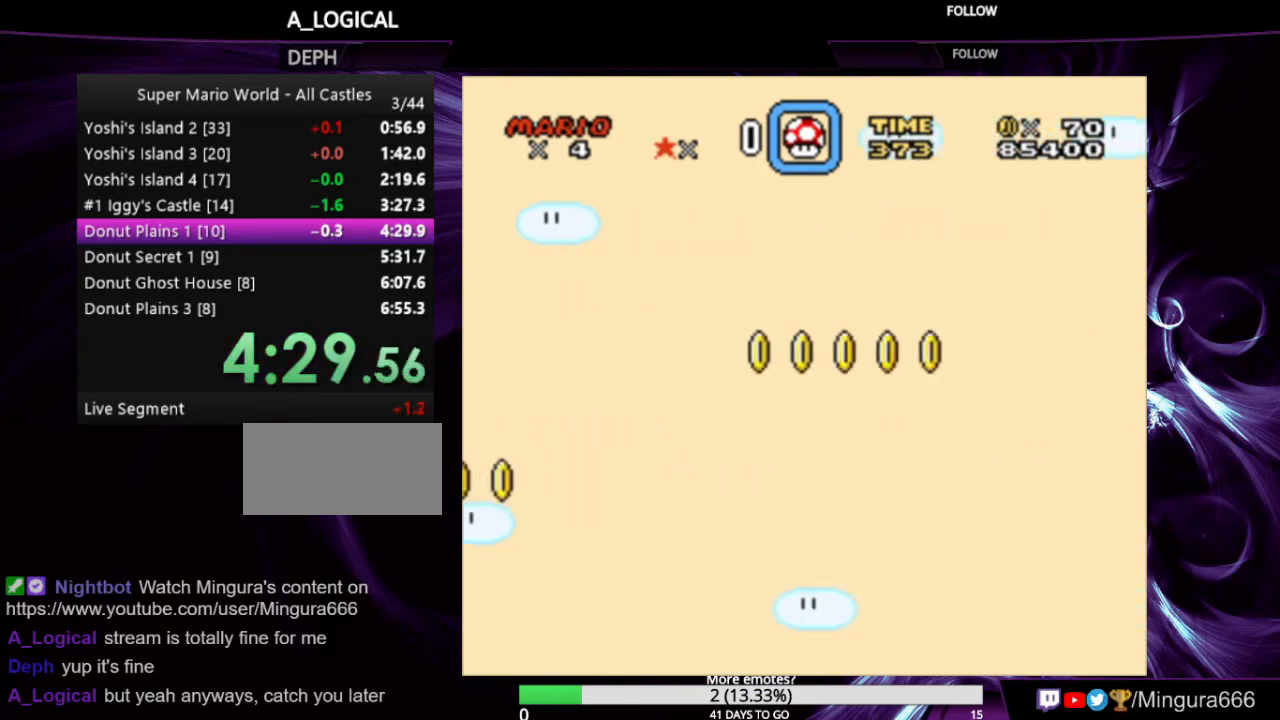
{"dt_ms": 500, "buttons": ["Y", "DPAD_LEFT"], "events": [[200, "DPAD_LEFT", "down"]]}
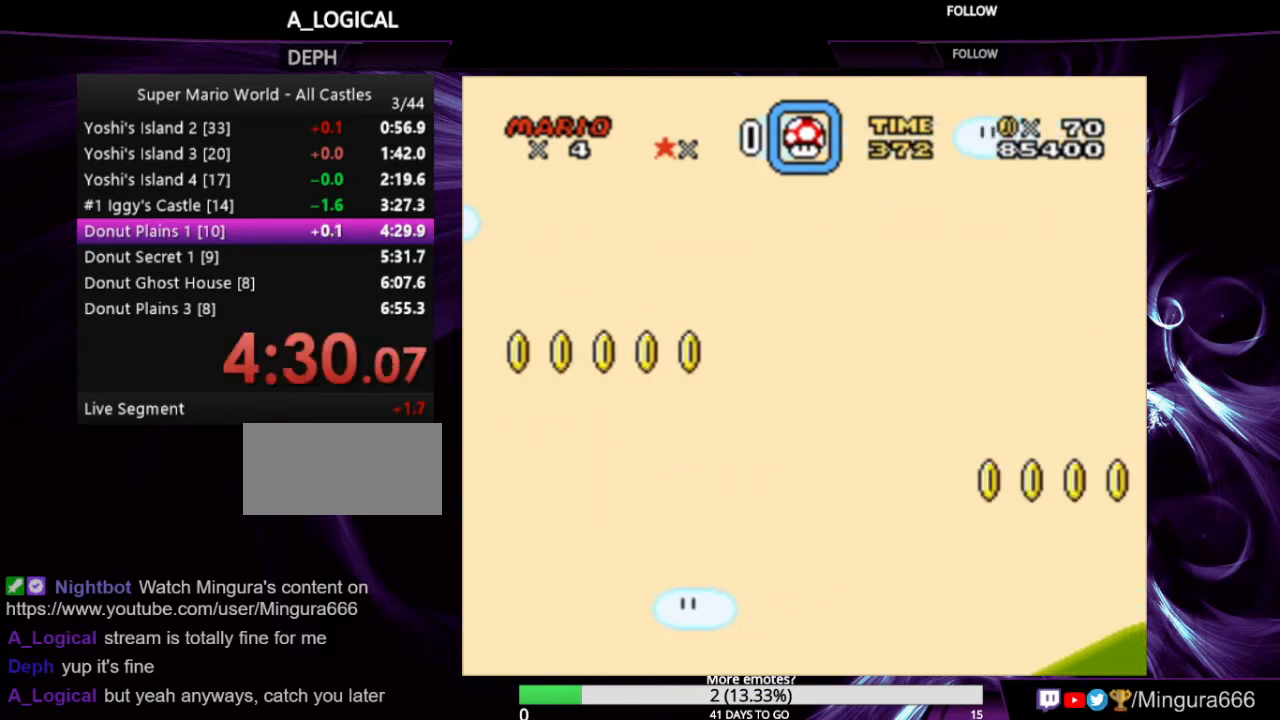
{"dt_ms": 500, "buttons": ["Y"], "events": [[133, "DPAD_LEFT", "up"]]}
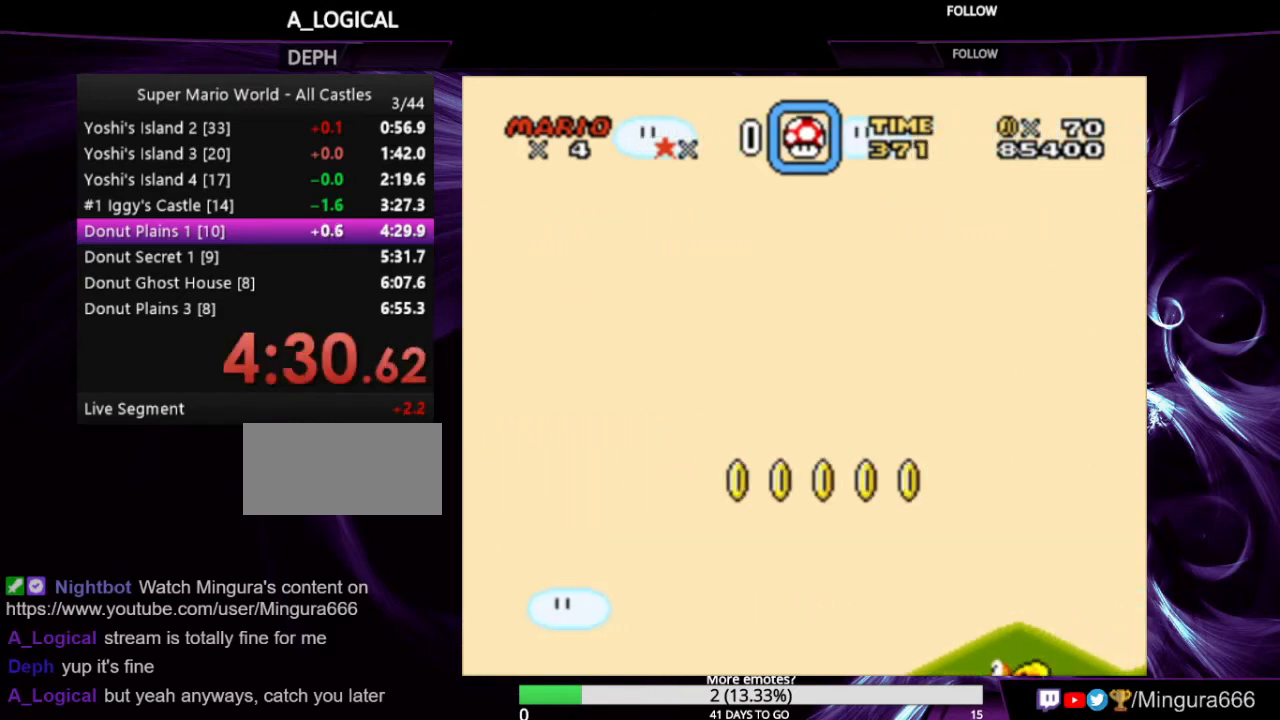
{"dt_ms": 500, "buttons": ["Y", "DPAD_LEFT"], "events": [[133, "DPAD_LEFT", "down"]]}
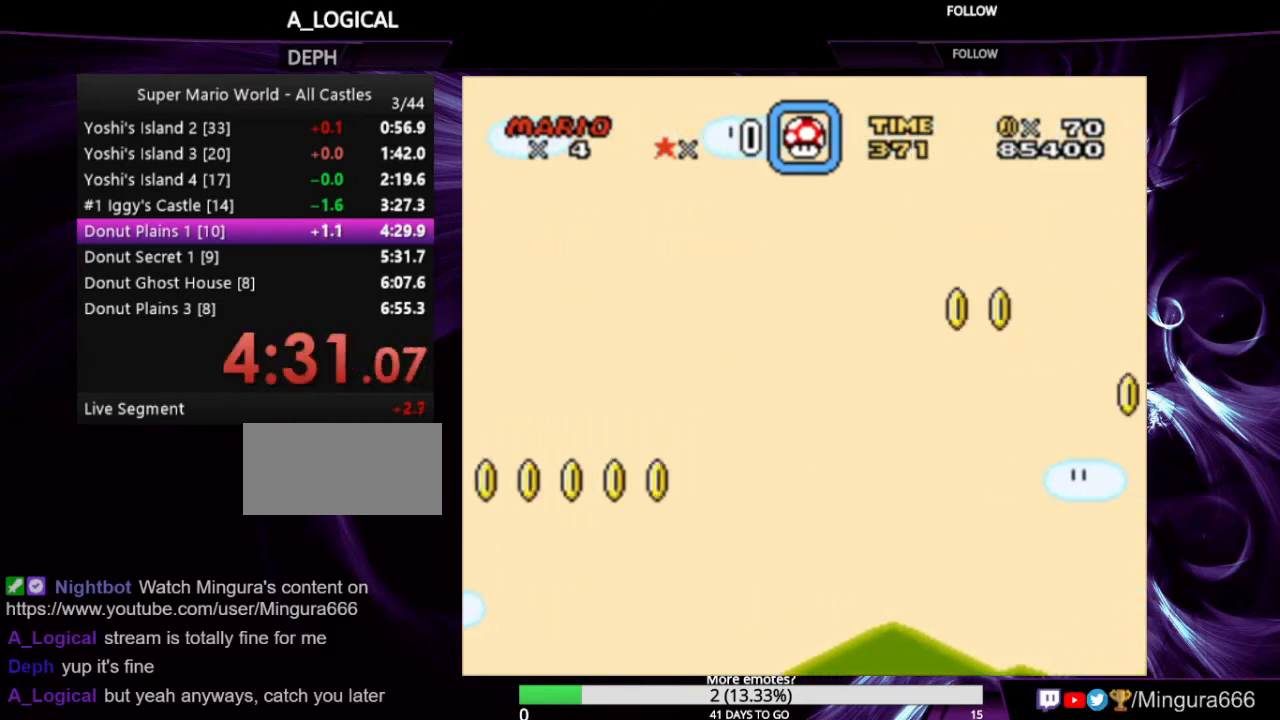
{"dt_ms": 500, "buttons": ["Y"], "events": [[133, "DPAD_LEFT", "up"]]}
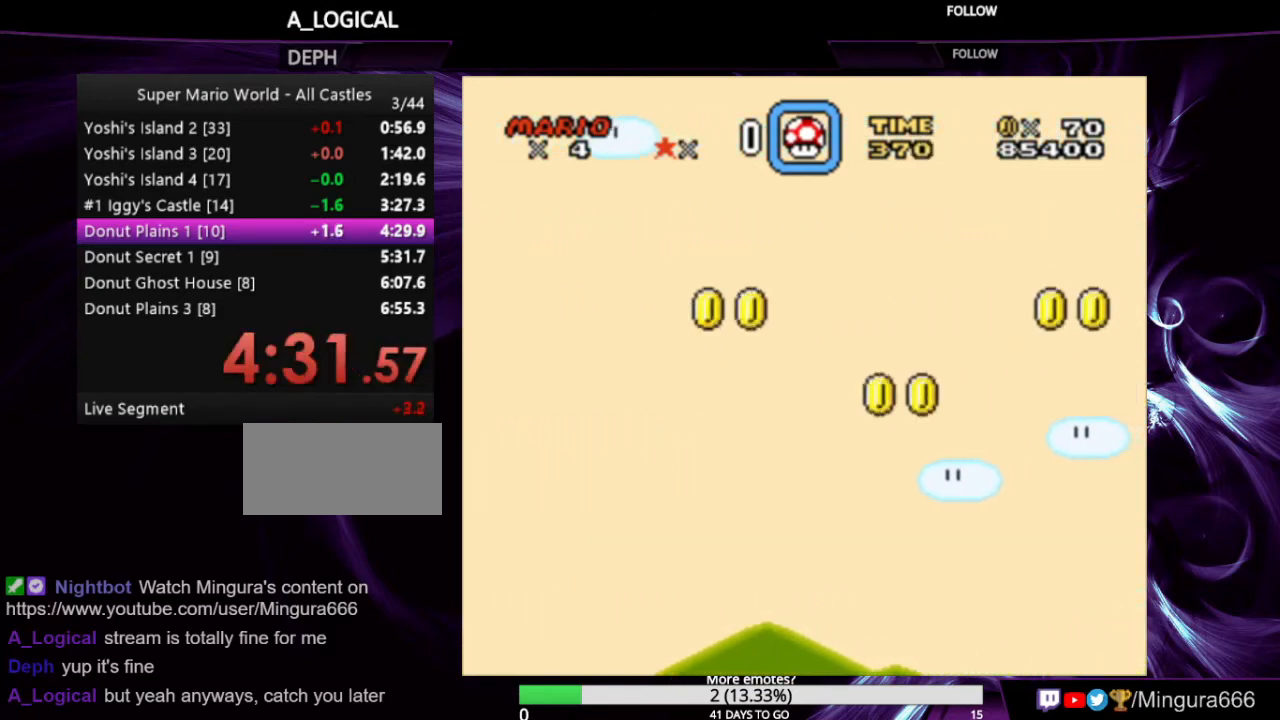
{"dt_ms": 500, "buttons": ["Y", "DPAD_LEFT"], "events": [[133, "DPAD_LEFT", "down"]]}
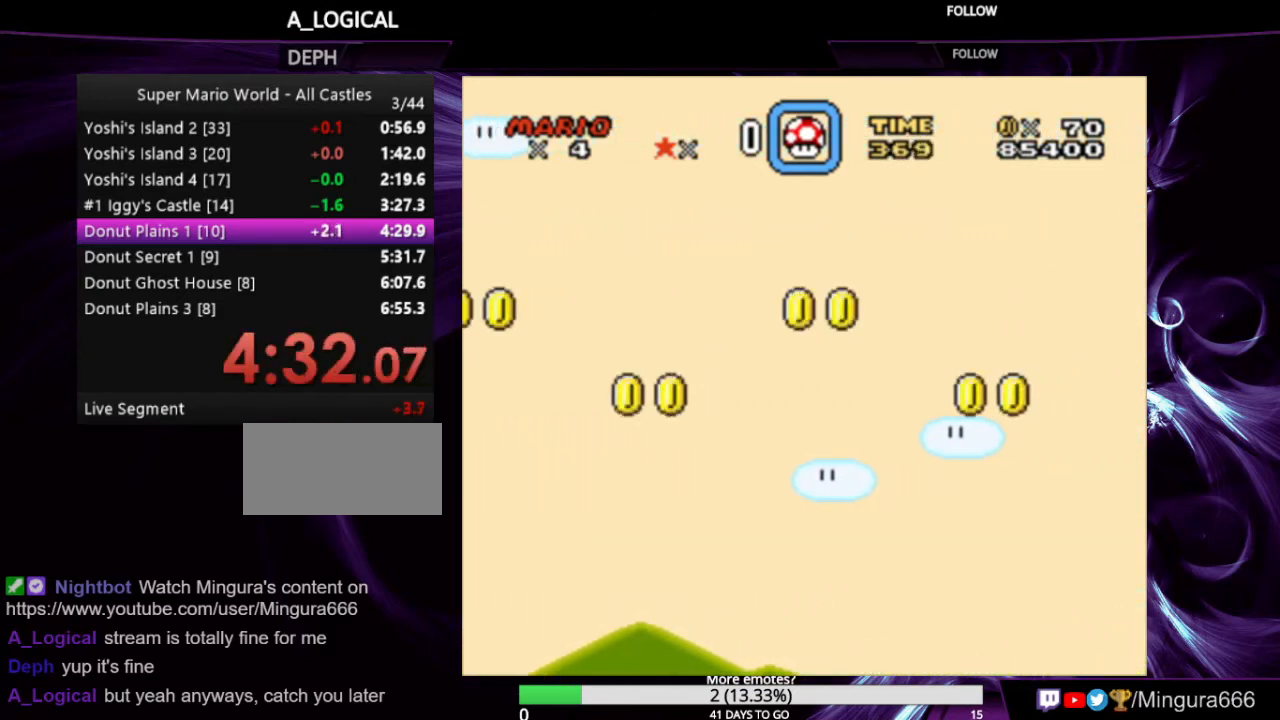
{"dt_ms": 500, "buttons": ["Y"], "events": [[33, "DPAD_LEFT", "up"]]}
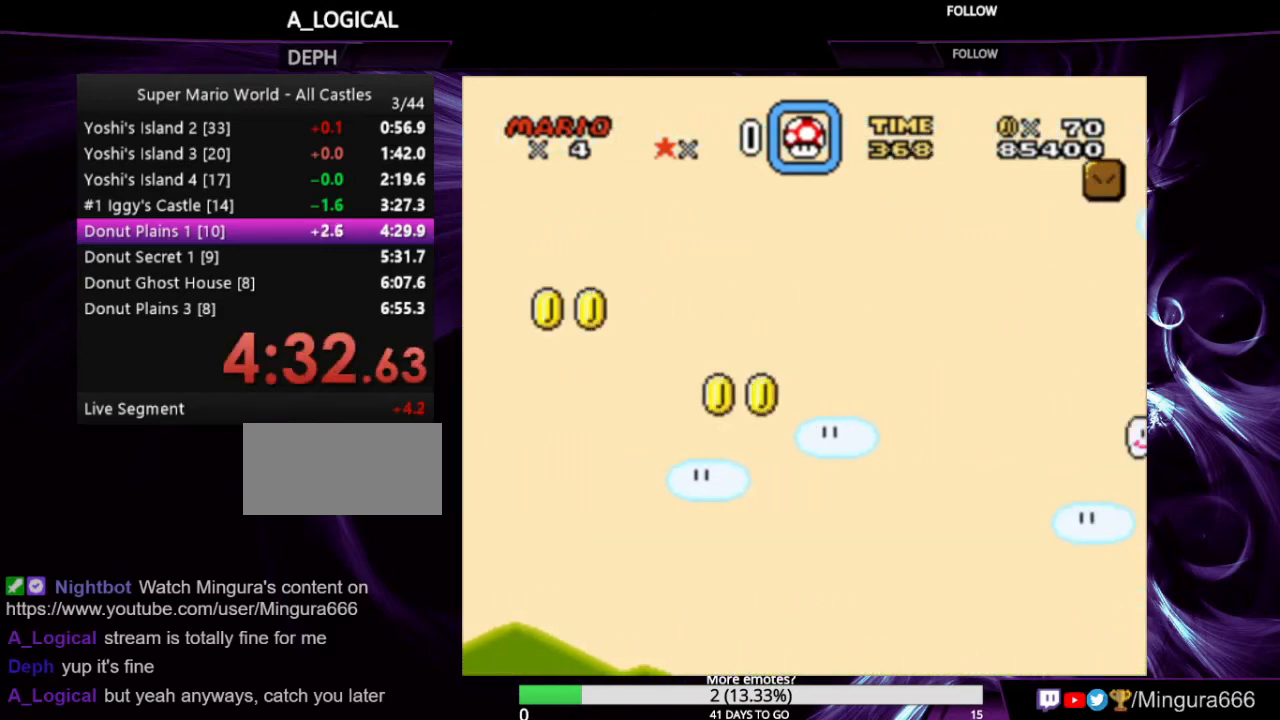
{"dt_ms": 500, "buttons": ["Y"], "events": [[33, "DPAD_LEFT", "down"], [467, "DPAD_LEFT", "up"]]}
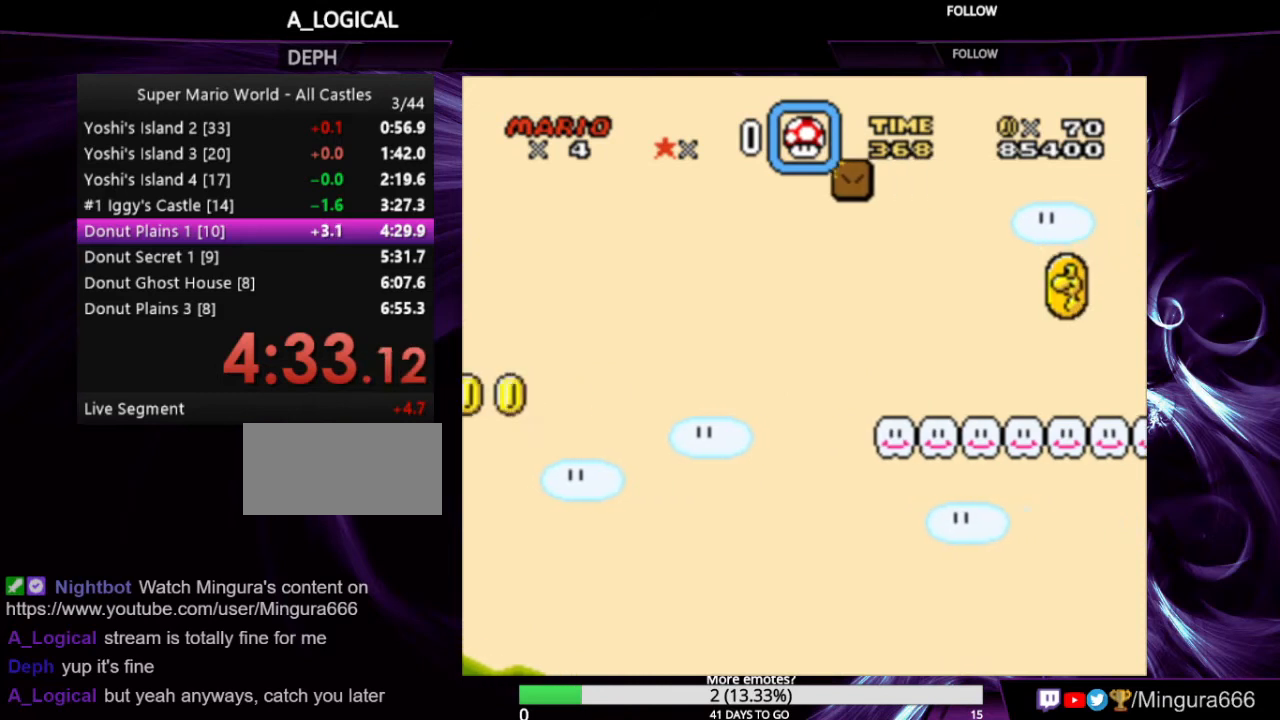
{"dt_ms": 500, "buttons": ["Y", "DPAD_LEFT"], "events": [[433, "DPAD_LEFT", "down"]]}
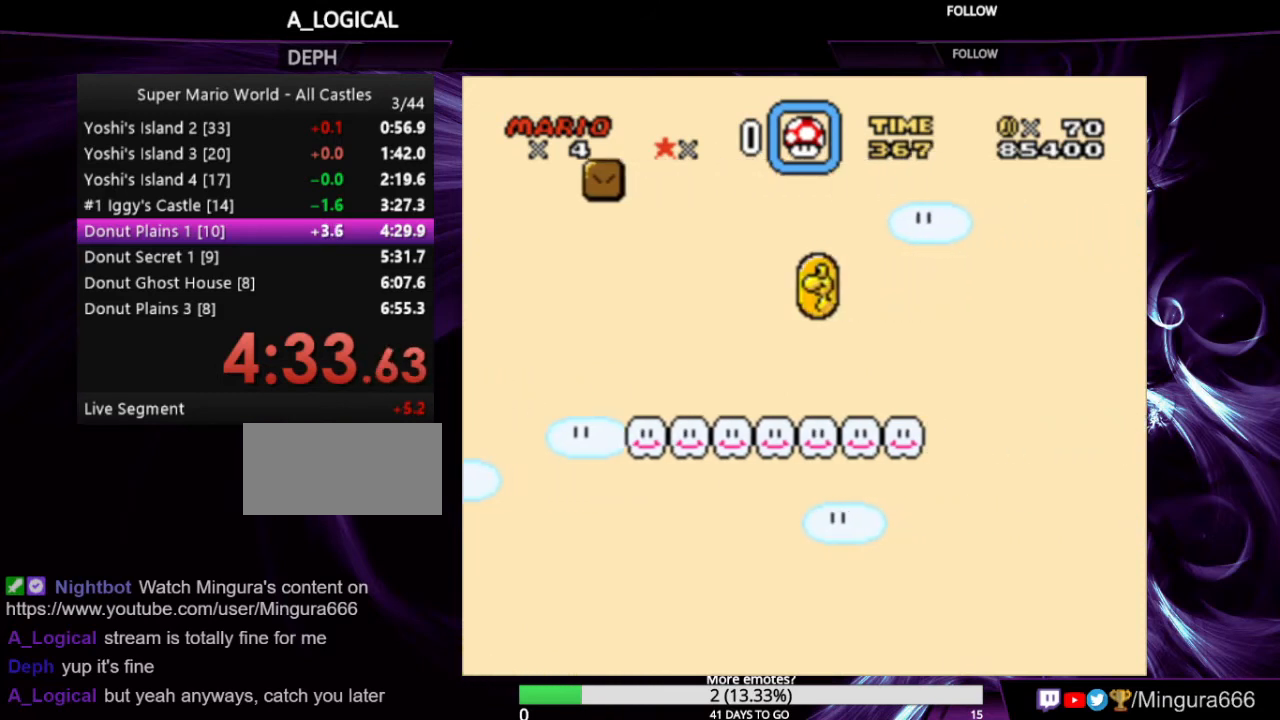
{"dt_ms": 500, "buttons": ["Y", "DPAD_LEFT"], "events": []}
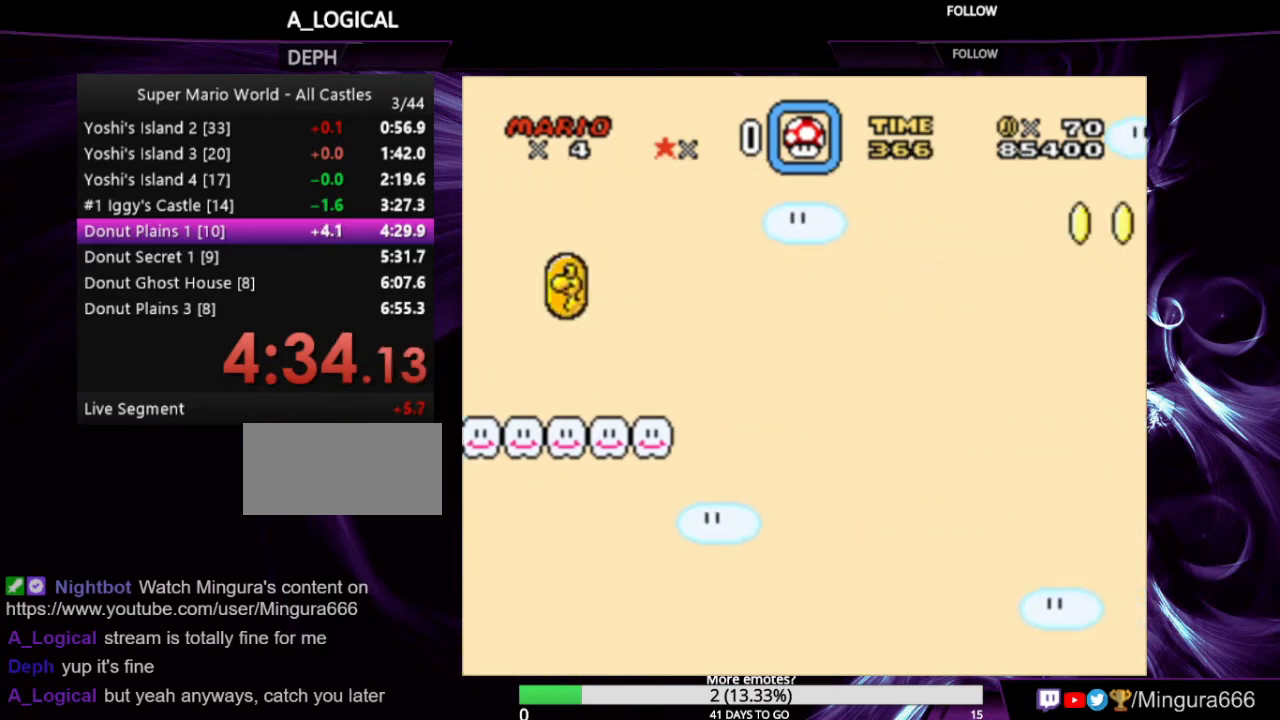
{"dt_ms": 500, "buttons": ["Y", "DPAD_LEFT"], "events": [[33, "DPAD_LEFT", "up"], [133, "DPAD_LEFT", "down"]]}
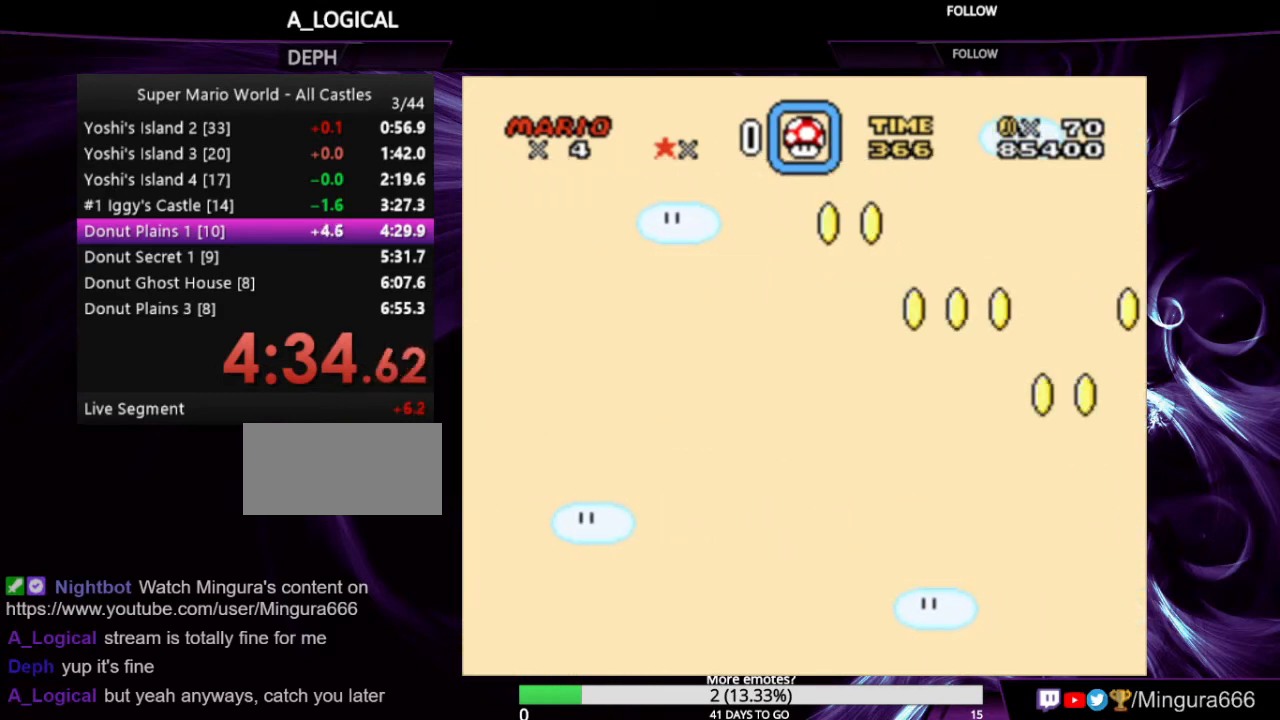
{"dt_ms": 500, "buttons": ["Y", "DPAD_LEFT"], "events": [[33, "DPAD_LEFT", "up"], [333, "DPAD_LEFT", "down"]]}
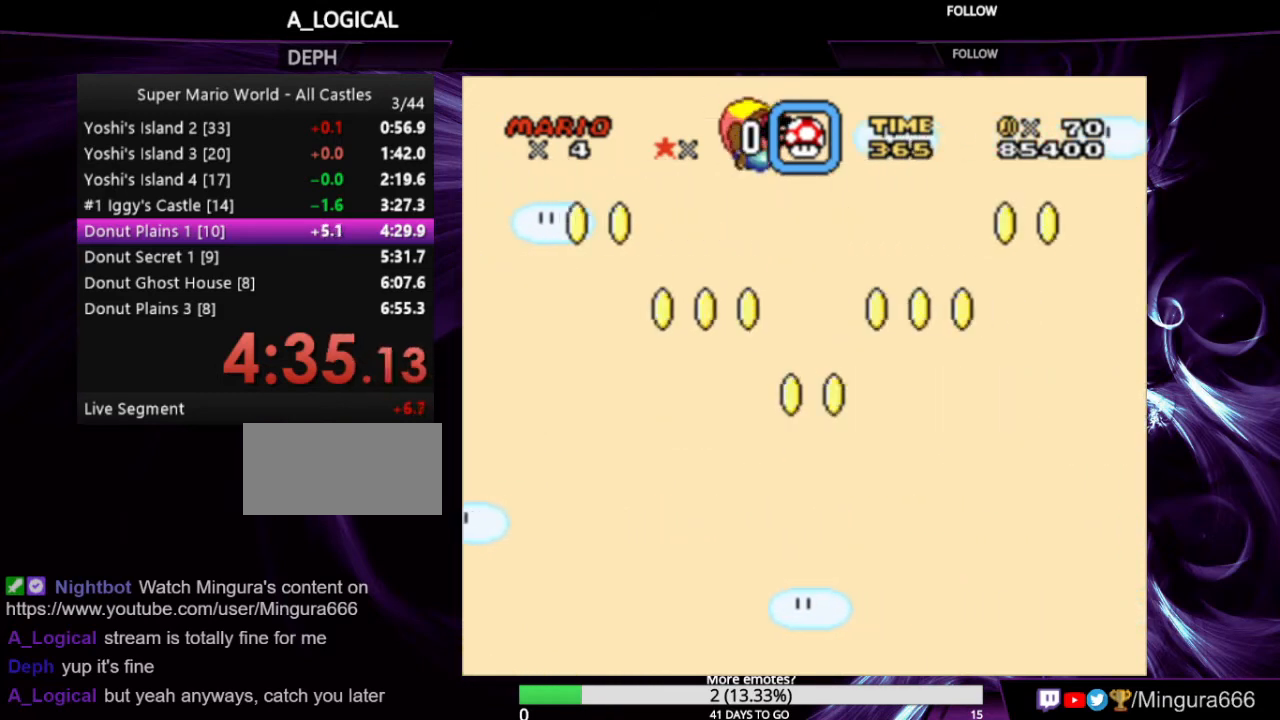
{"dt_ms": 500, "buttons": ["Y"], "events": [[300, "DPAD_LEFT", "up"]]}
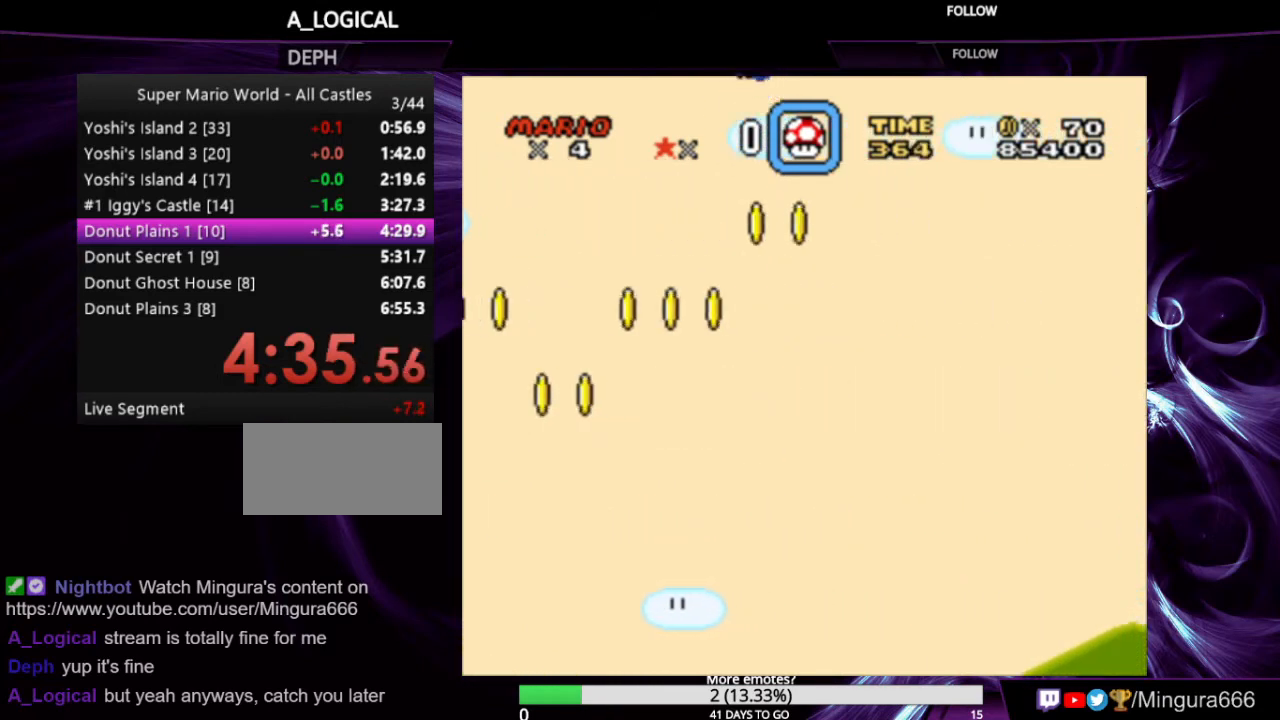
{"dt_ms": 500, "buttons": ["Y", "DPAD_LEFT"], "events": [[267, "DPAD_LEFT", "down"]]}
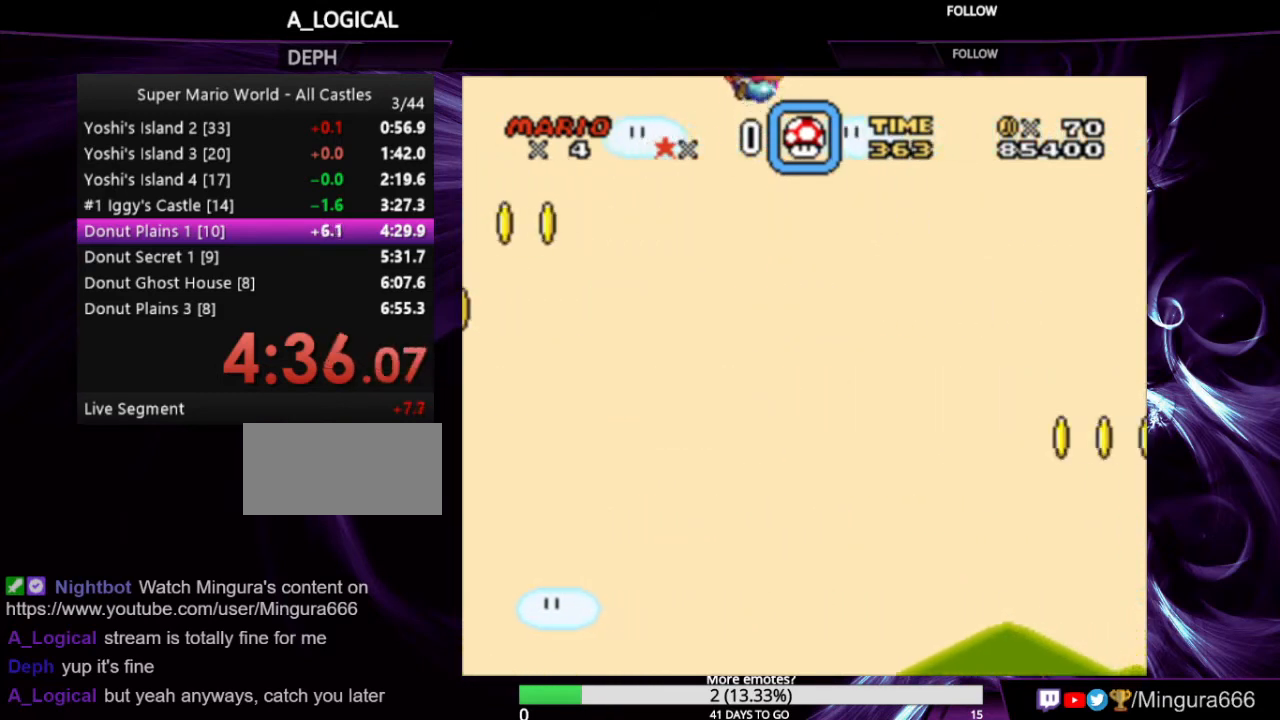
{"dt_ms": 500, "buttons": ["Y"], "events": [[167, "DPAD_LEFT", "up"]]}
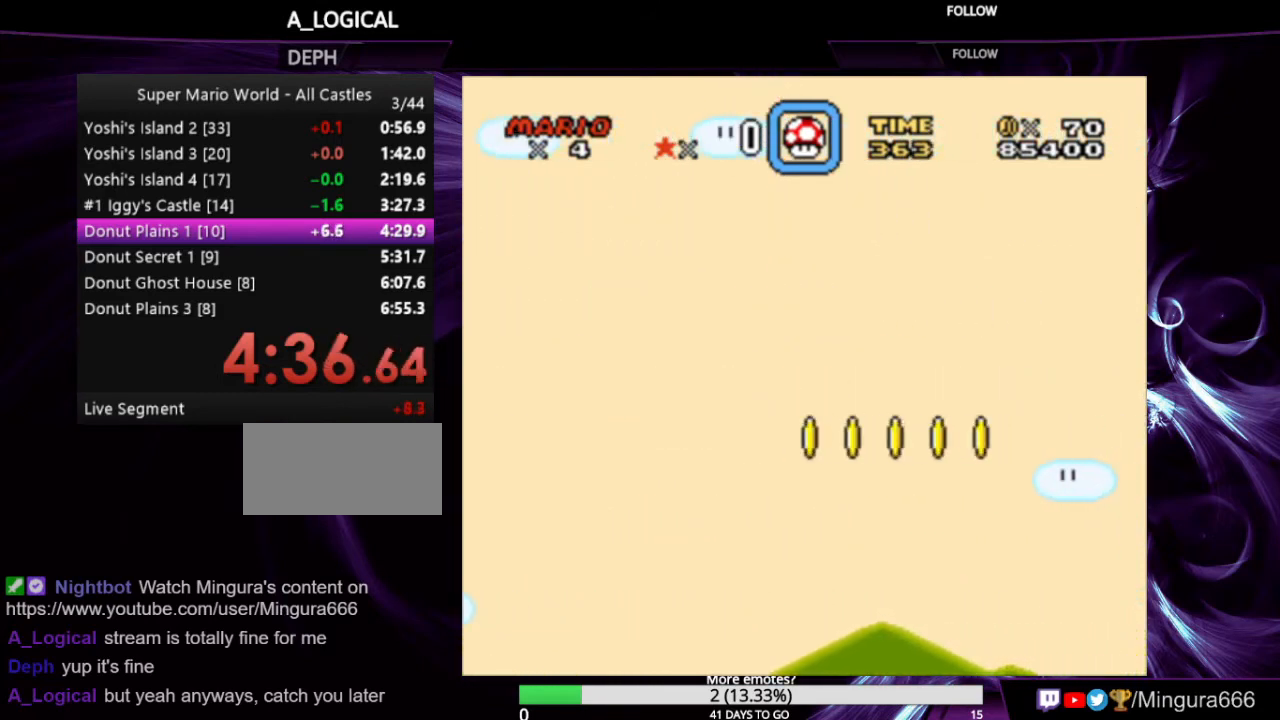
{"dt_ms": 500, "buttons": ["Y", "DPAD_LEFT"], "events": [[200, "DPAD_LEFT", "down"]]}
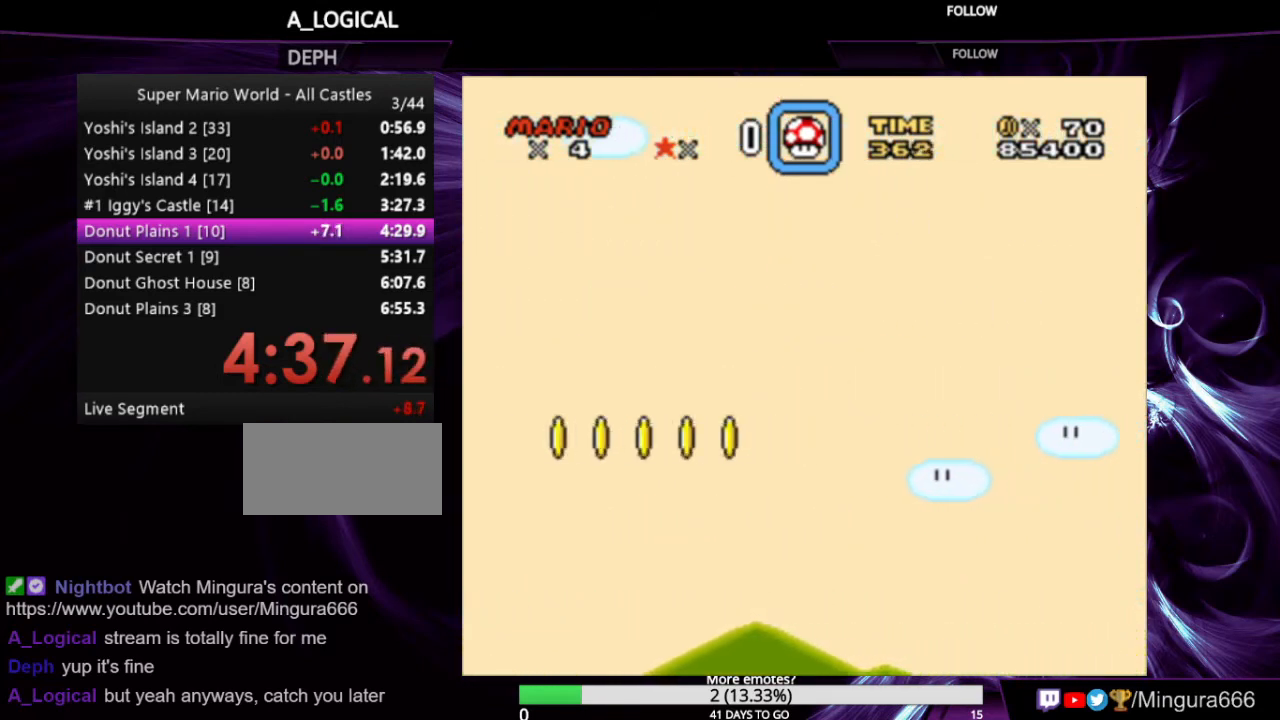
{"dt_ms": 500, "buttons": ["Y"], "events": [[100, "DPAD_LEFT", "up"]]}
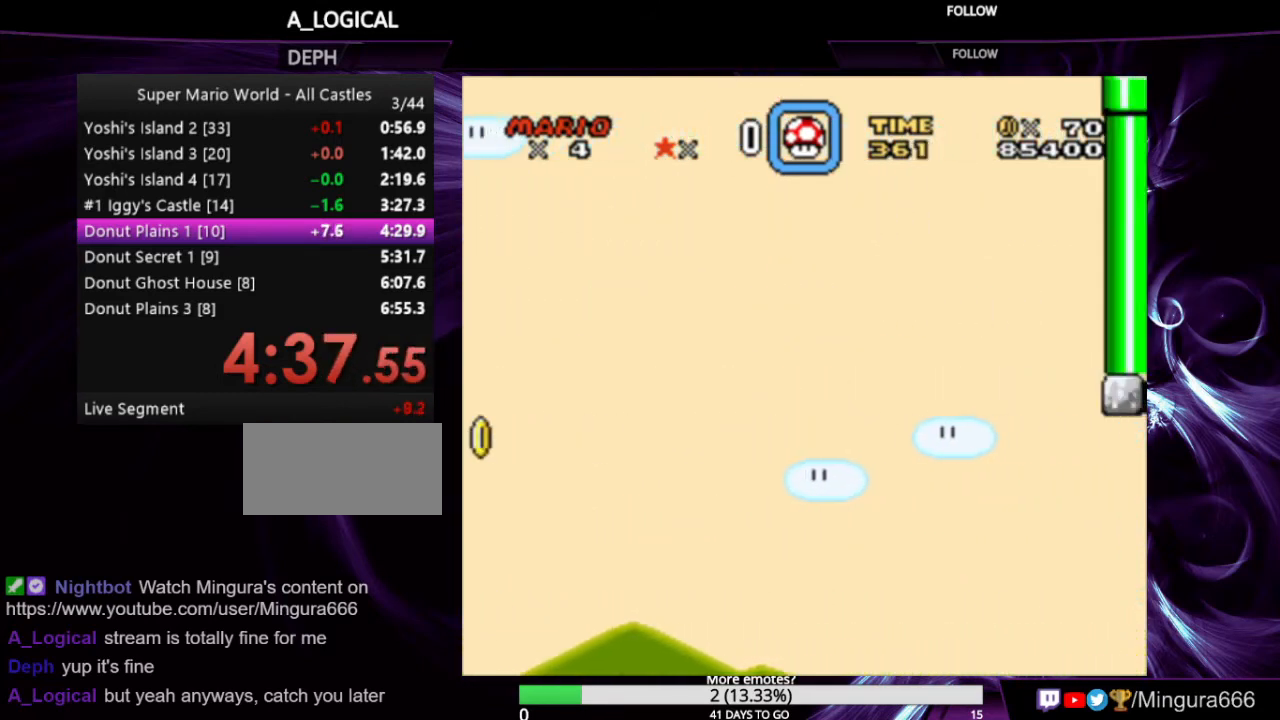
{"dt_ms": 500, "buttons": ["Y", "DPAD_LEFT"], "events": [[200, "DPAD_LEFT", "down"]]}
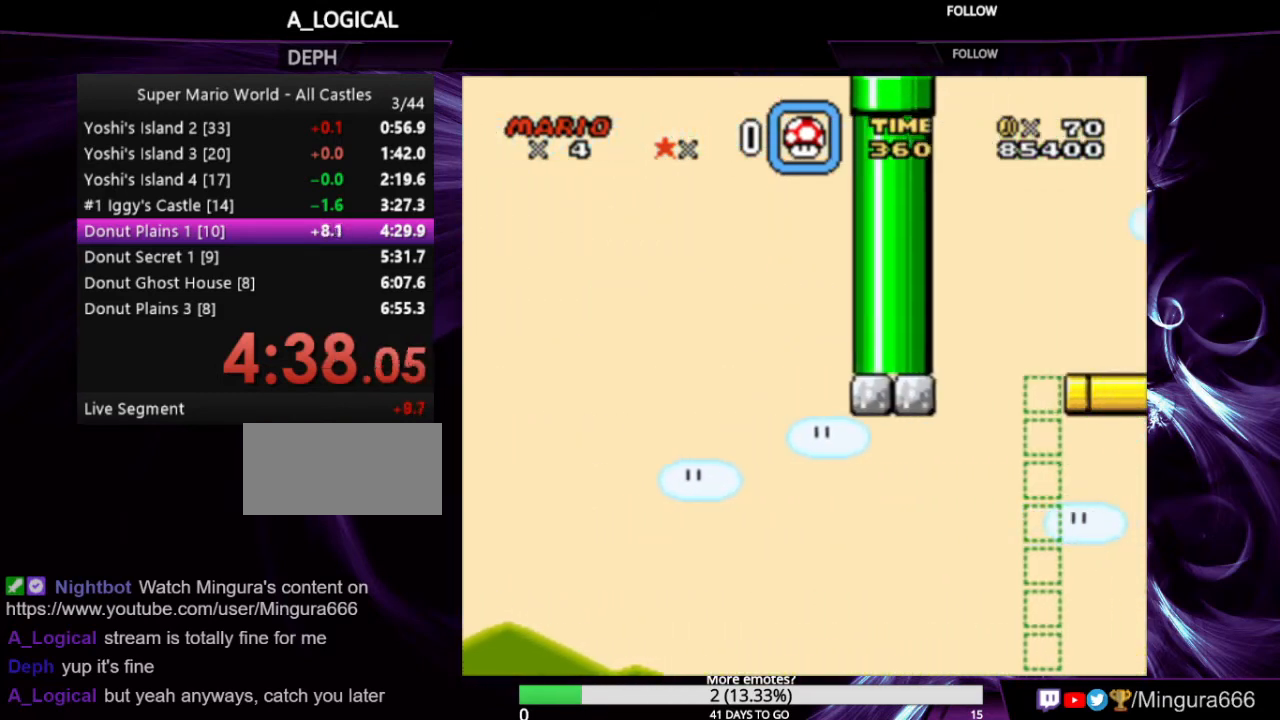
{"dt_ms": 500, "buttons": ["DPAD_LEFT"], "events": [[33, "DPAD_LEFT", "up"], [133, "Y", "up"], [467, "DPAD_LEFT", "down"]]}
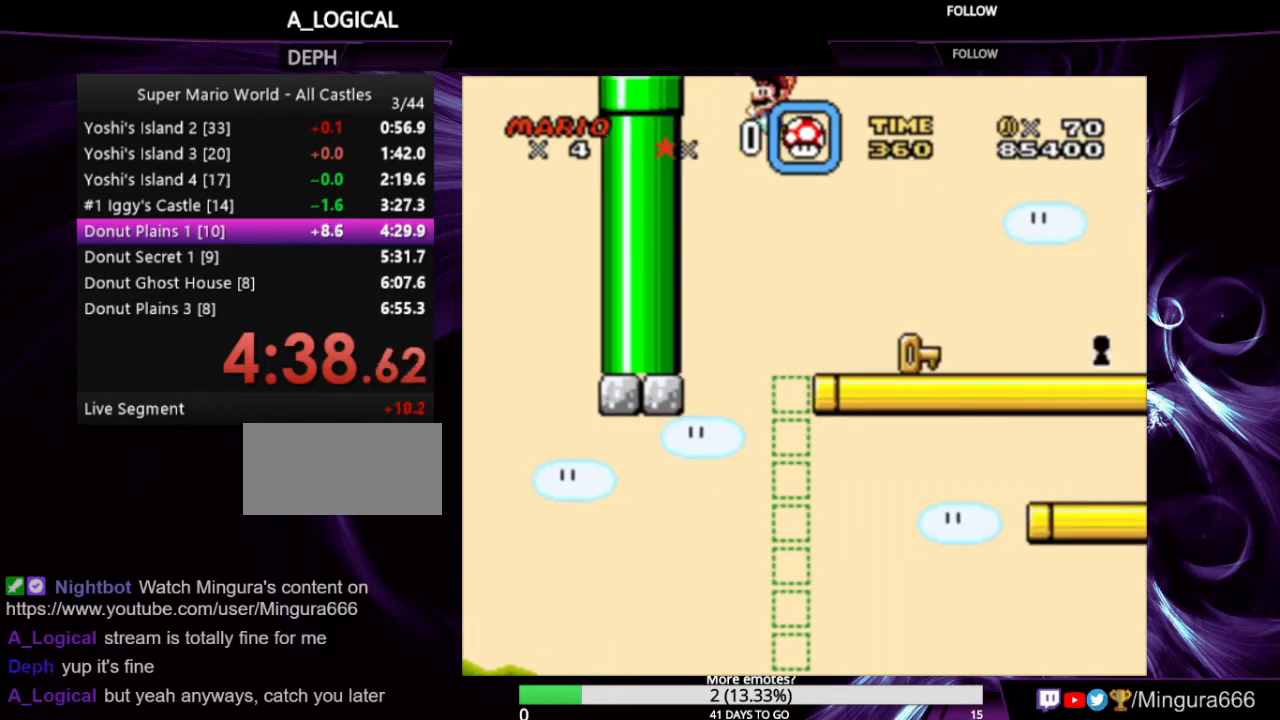
{"dt_ms": 500, "buttons": ["Y", "DPAD_RIGHT"], "events": [[33, "DPAD_LEFT", "up"], [133, "Y", "down"], [267, "DPAD_RIGHT", "down"]]}
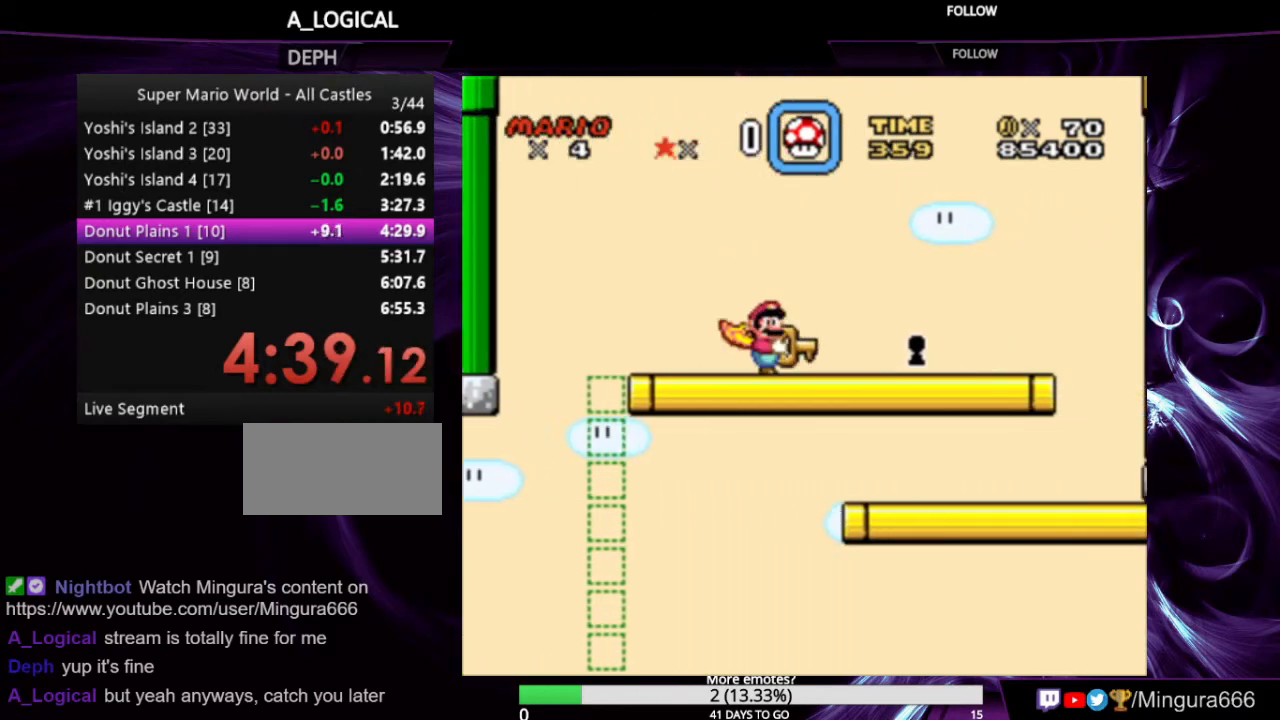
{"dt_ms": 500, "buttons": [], "events": [[433, "DPAD_RIGHT", "up"], [433, "Y", "up"]]}
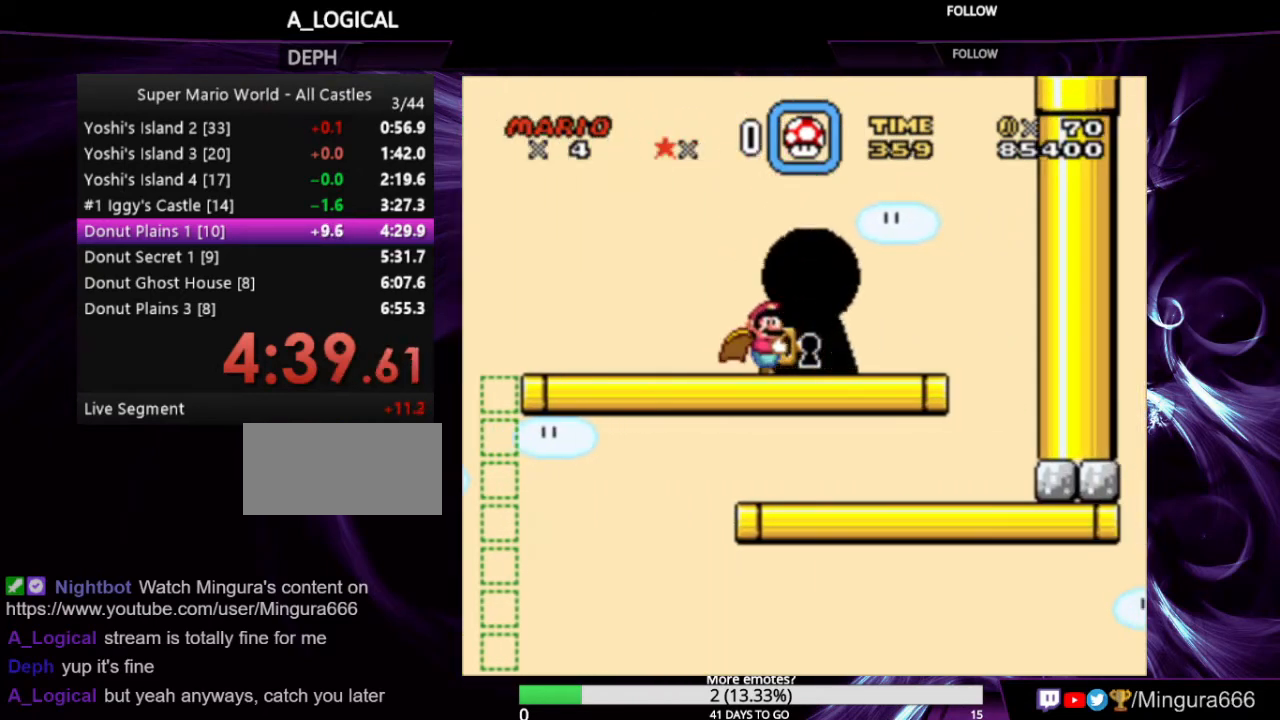
{"dt_ms": 500, "buttons": [], "events": []}
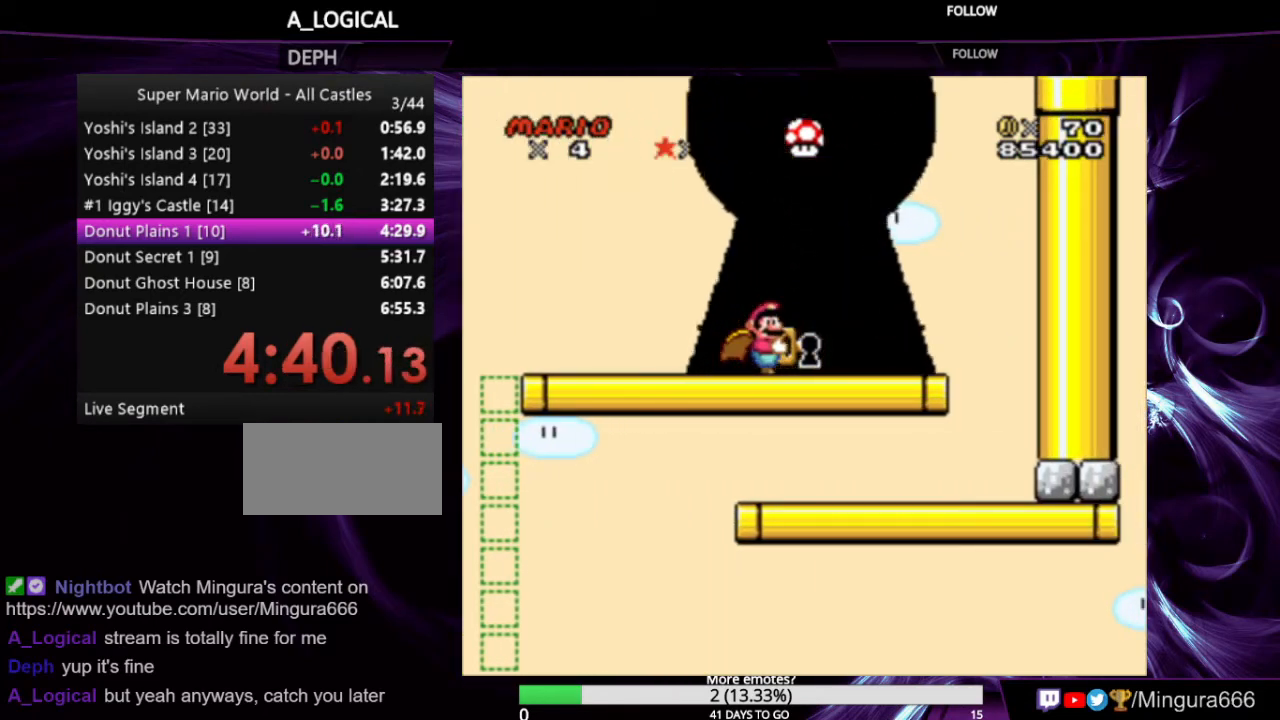
{"dt_ms": 500, "buttons": [], "events": []}
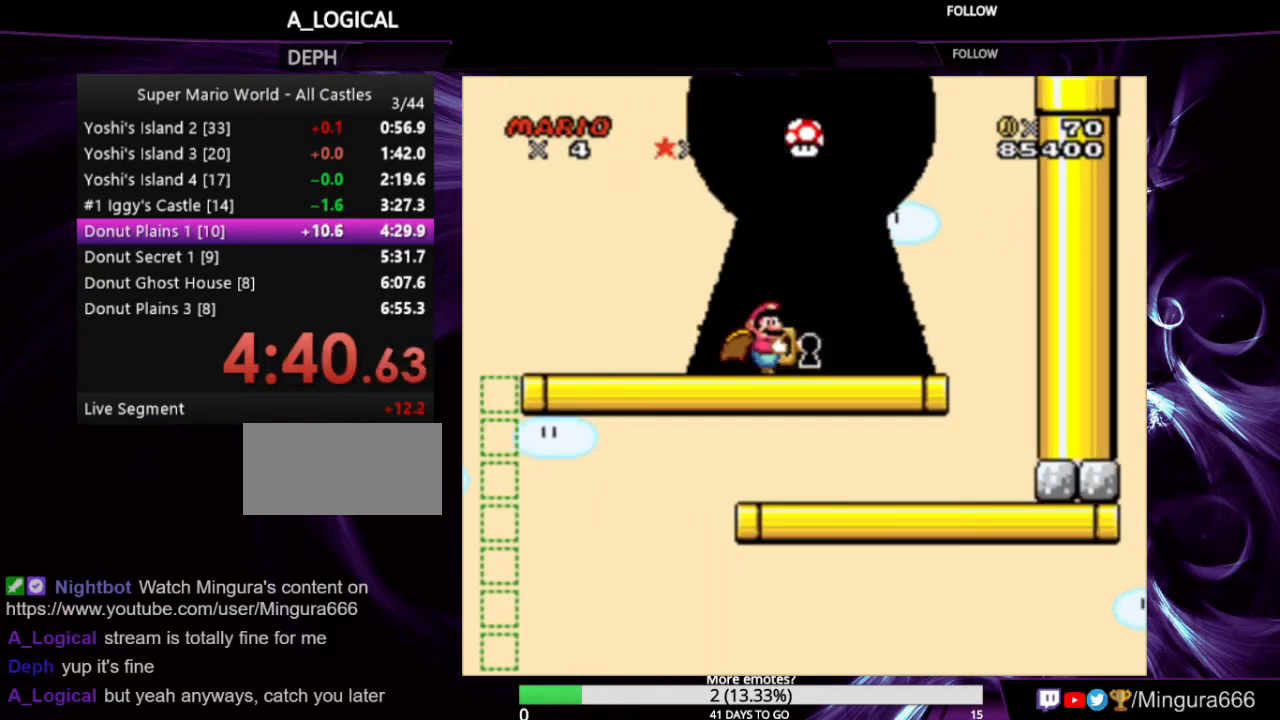
{"dt_ms": 500, "buttons": [], "events": []}
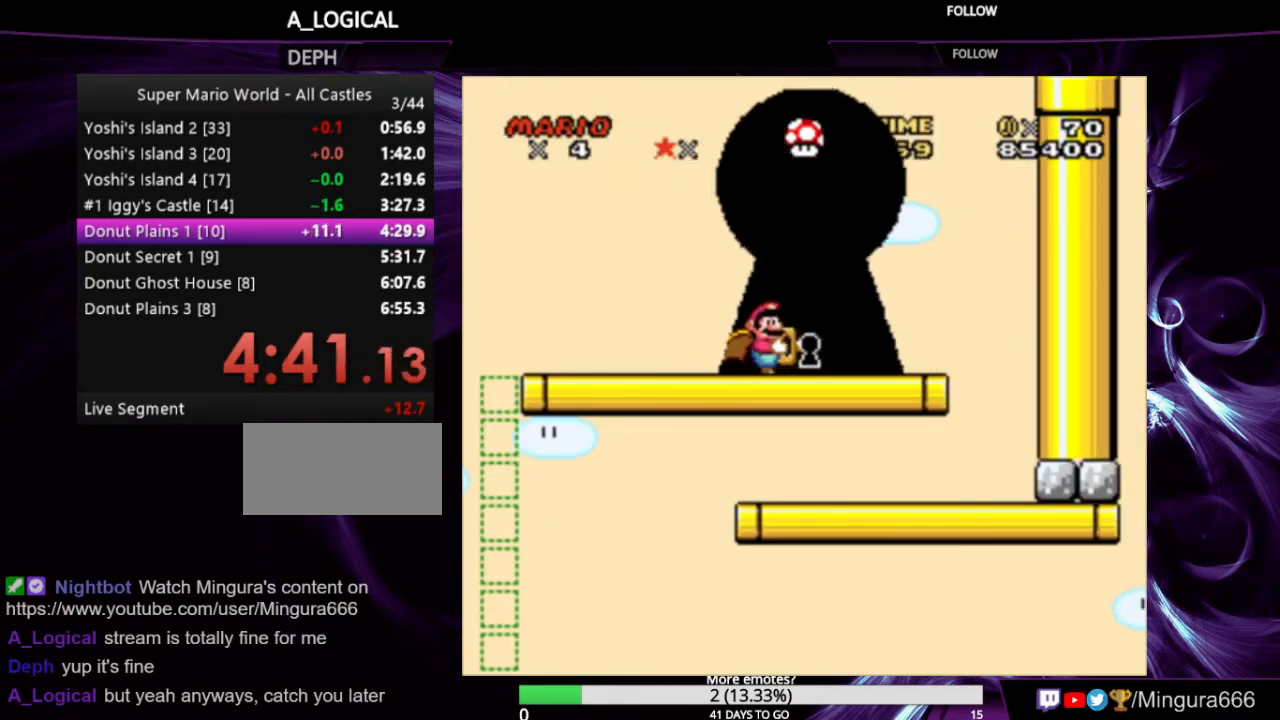
{"dt_ms": 500, "buttons": [], "events": []}
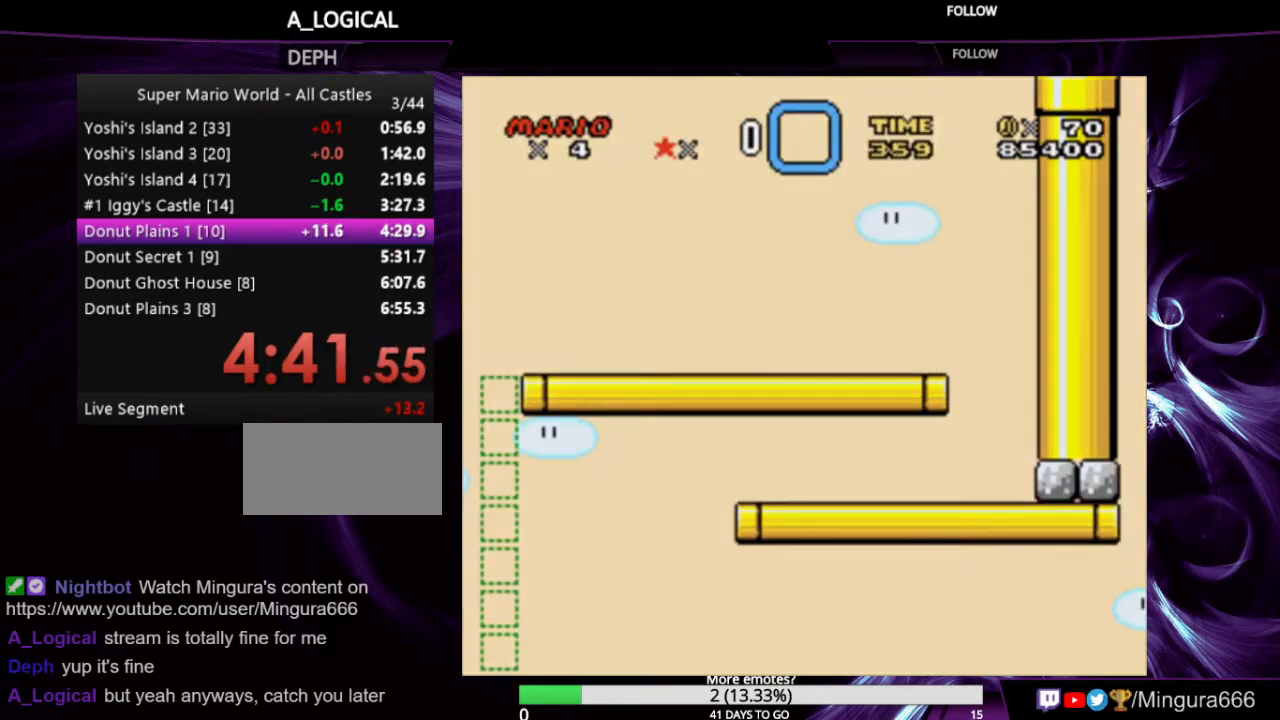
{"dt_ms": 500, "buttons": [], "events": []}